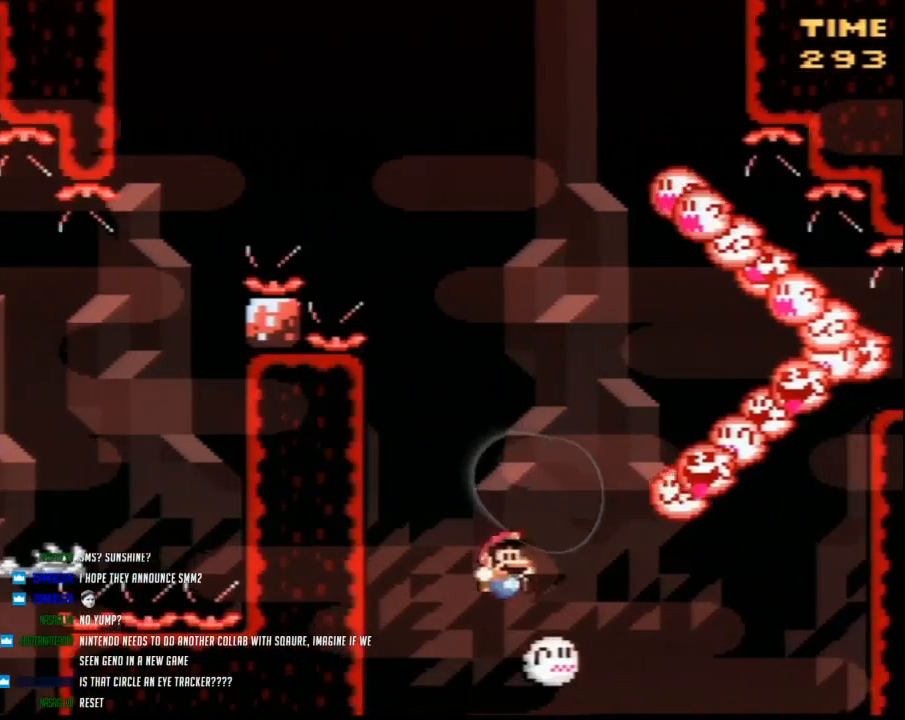
Gameplay with a controller (Nintendo layout); each line is a JSON object with the inputs held at the frame after it. "events" lists button and stick changes between this image and that frame as [ms after this image, input, new state], when the widget could be followed in between. Not read: B L3 R3.
{"buttons": ["Y", "DPAD_RIGHT"], "events": []}
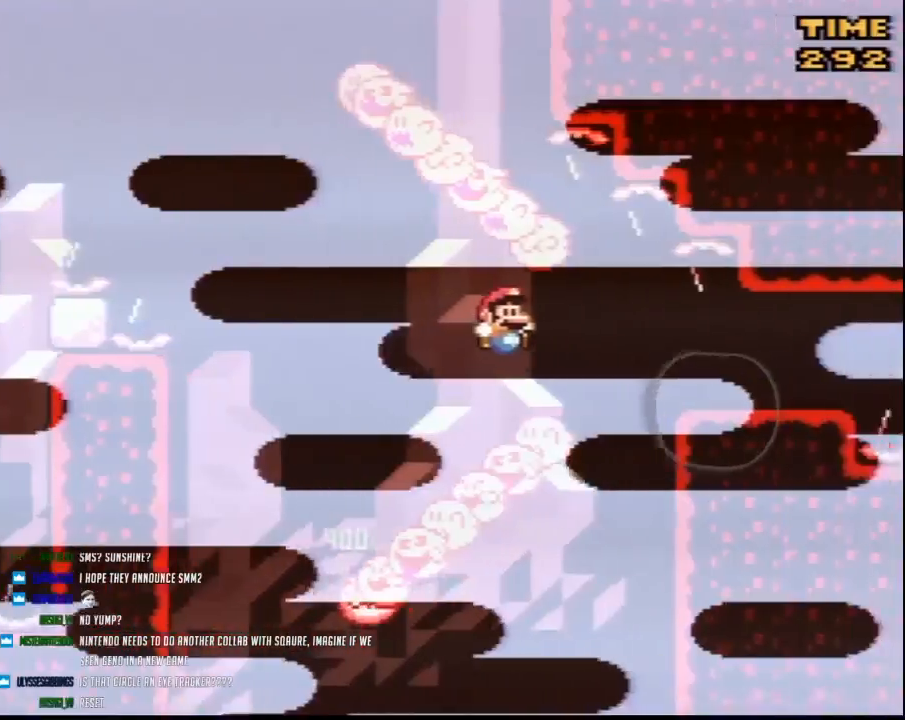
{"buttons": ["Y", "DPAD_RIGHT"], "events": []}
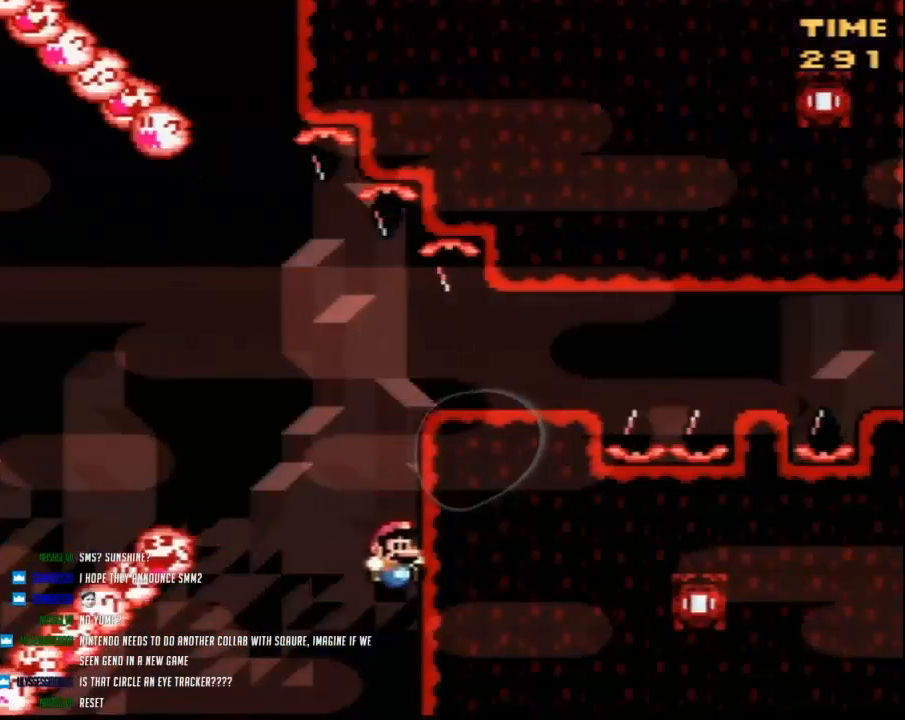
{"buttons": [], "events": [[183, "DPAD_RIGHT", "up"], [217, "Y", "up"]]}
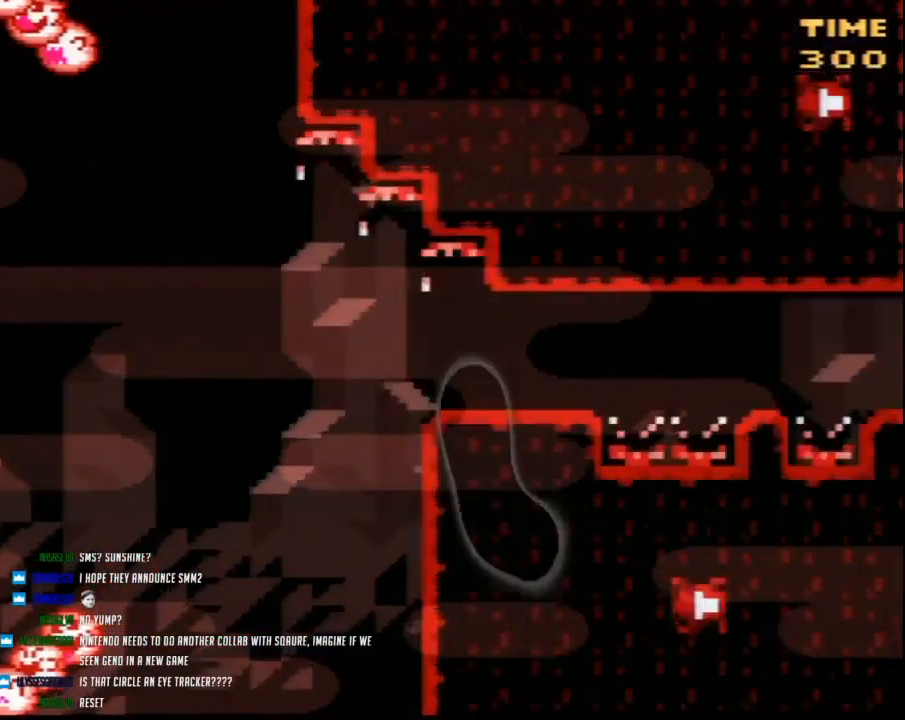
{"buttons": [], "events": []}
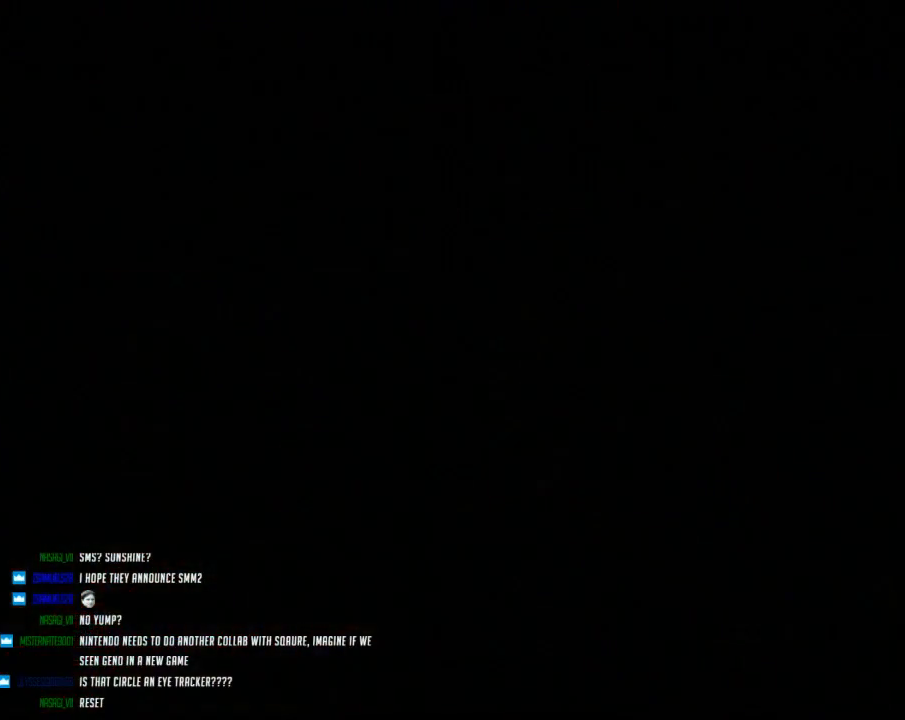
{"buttons": [], "events": []}
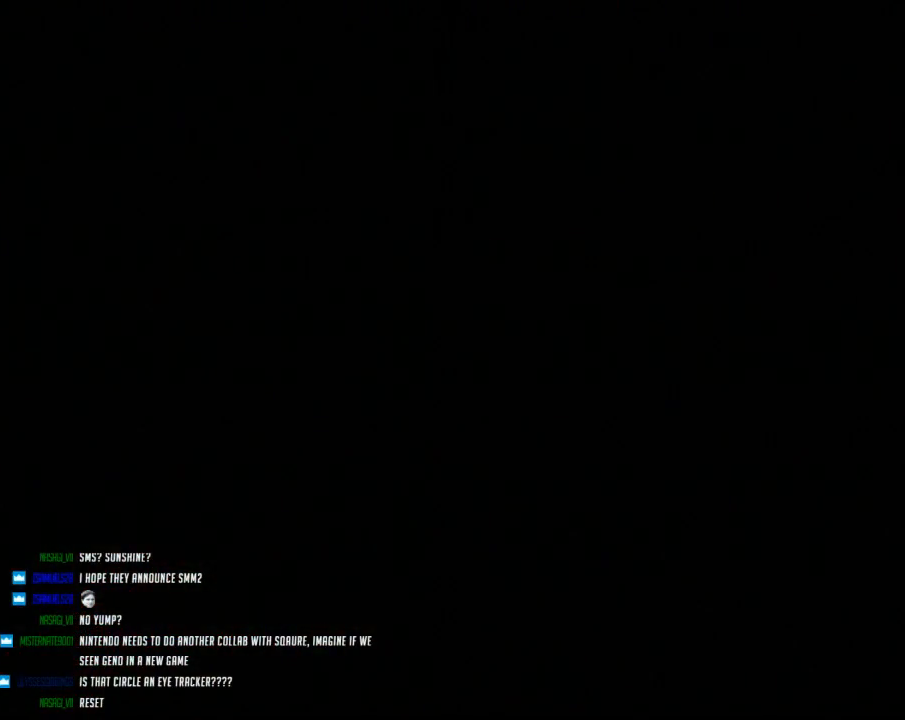
{"buttons": [], "events": []}
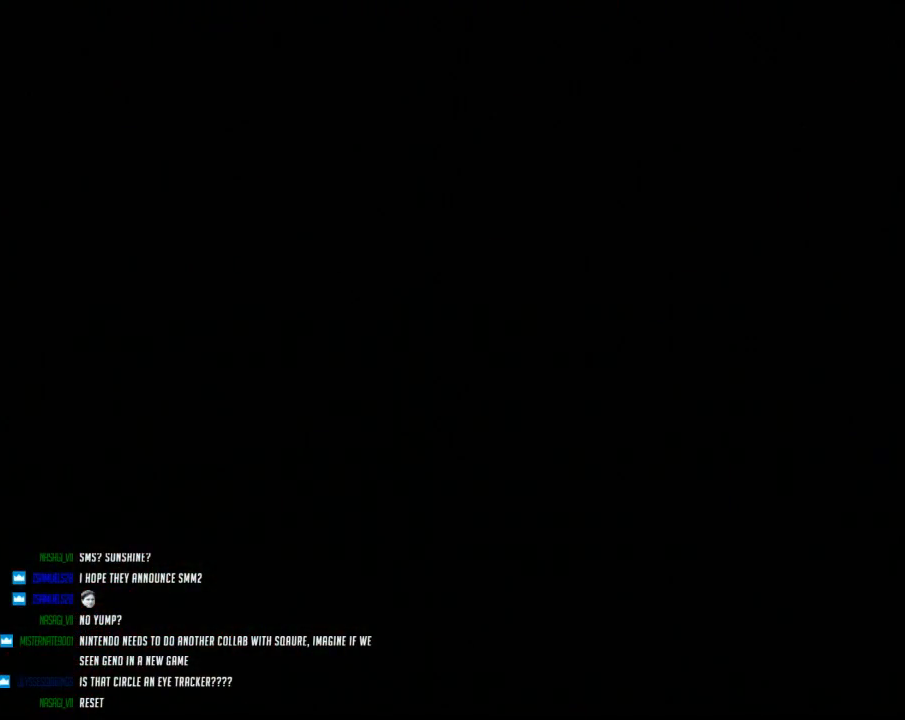
{"buttons": [], "events": []}
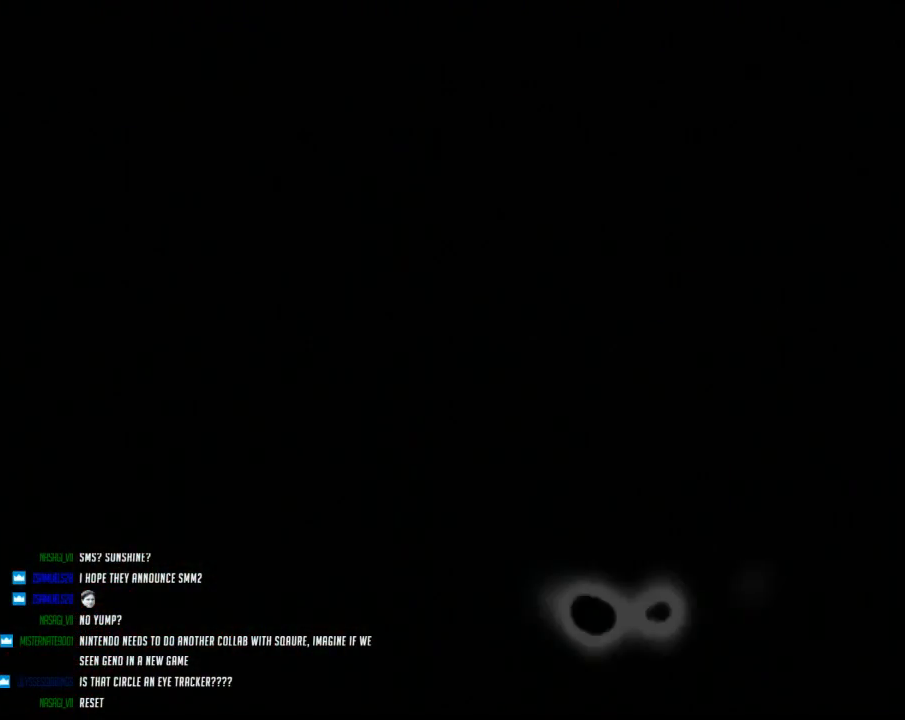
{"buttons": ["Y", "DPAD_RIGHT"], "events": [[150, "DPAD_RIGHT", "down"], [150, "Y", "down"]]}
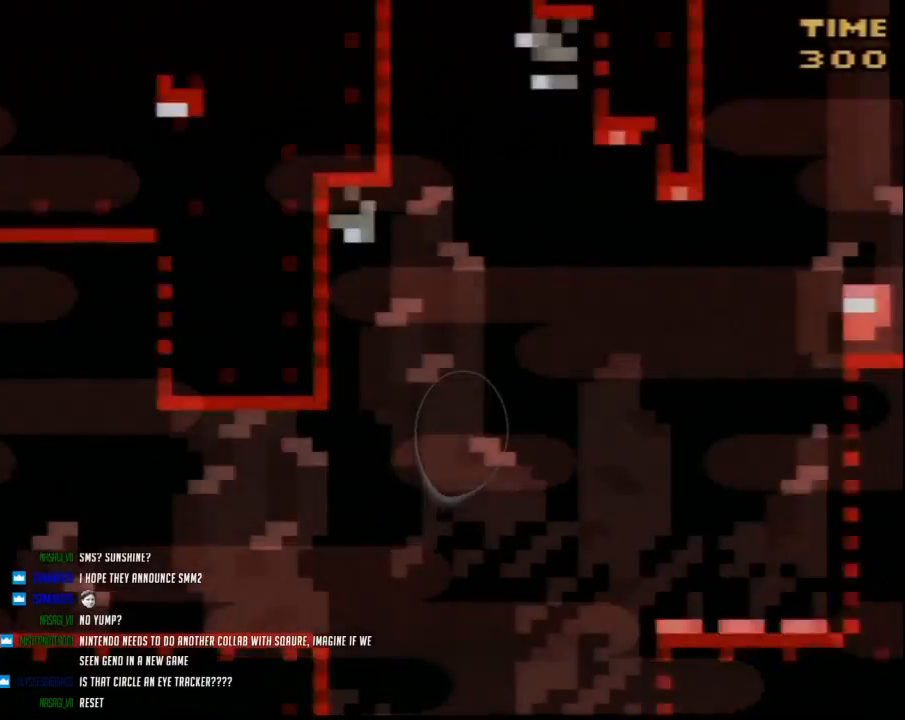
{"buttons": ["Y", "DPAD_RIGHT"], "events": []}
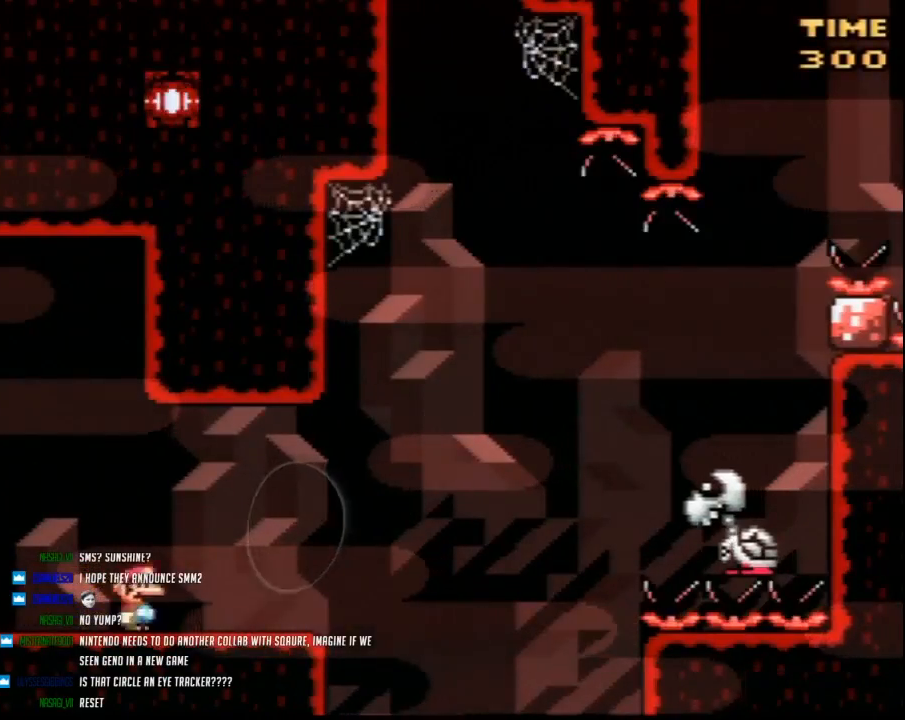
{"buttons": ["Y", "DPAD_RIGHT"], "events": []}
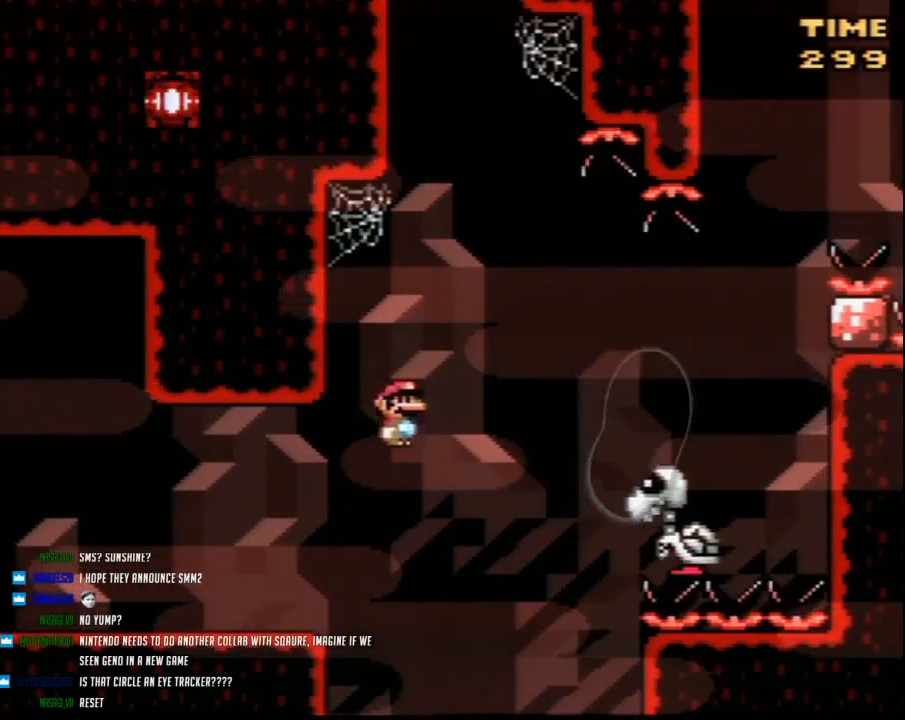
{"buttons": ["Y", "DPAD_RIGHT"], "events": []}
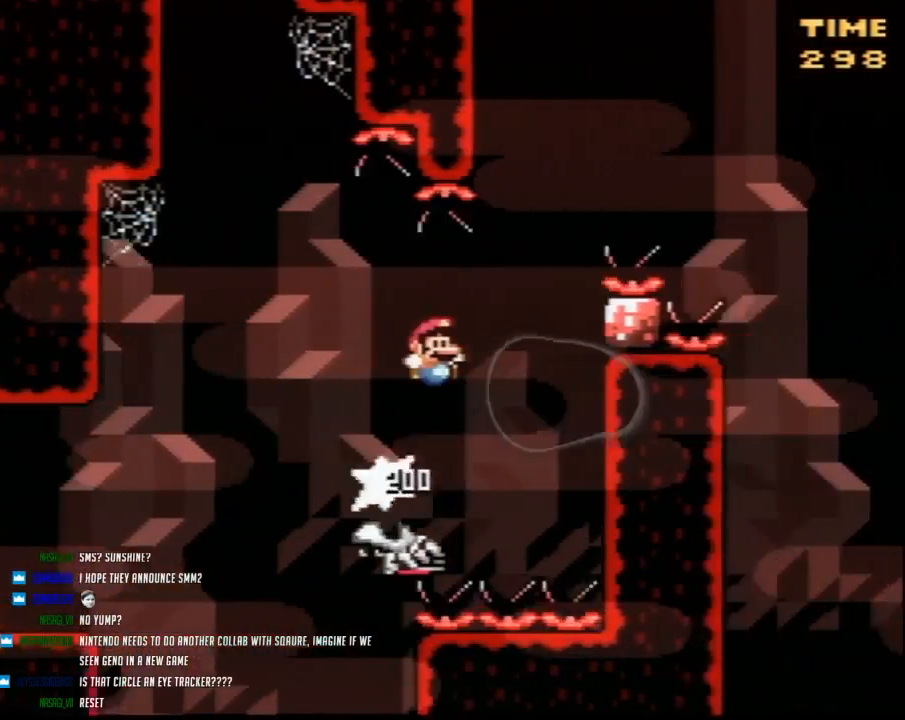
{"buttons": ["Y", "DPAD_RIGHT"], "events": []}
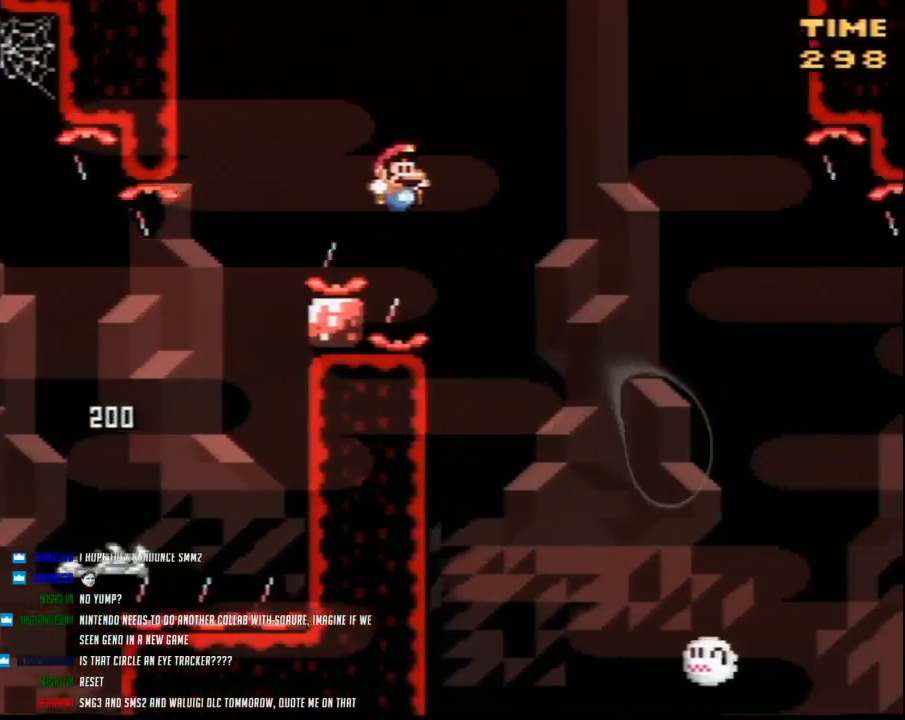
{"buttons": ["Y", "DPAD_RIGHT"], "events": []}
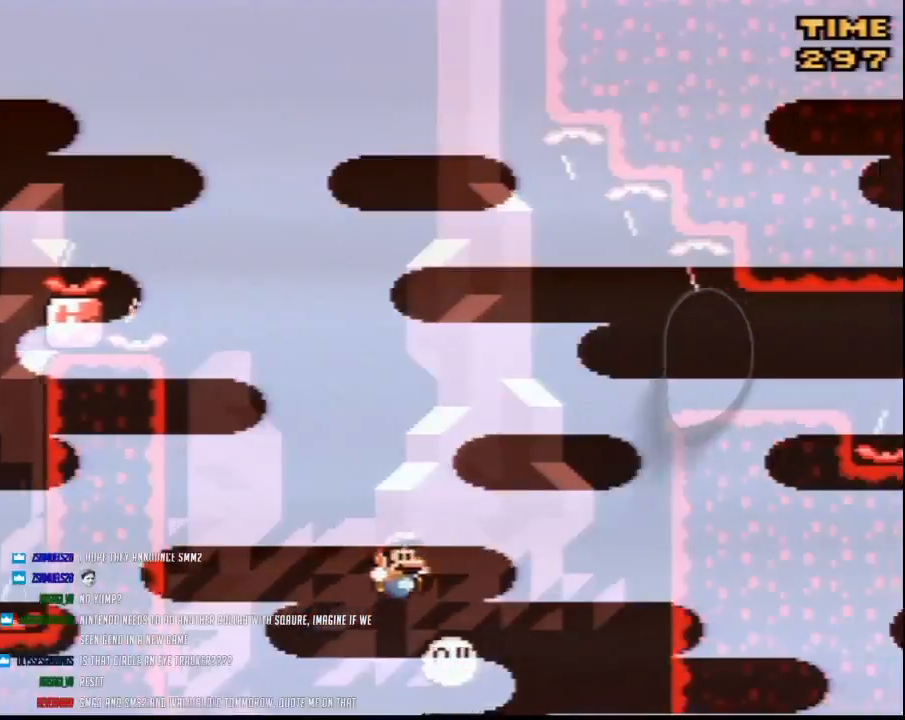
{"buttons": ["Y"], "events": [[500, "DPAD_RIGHT", "up"]]}
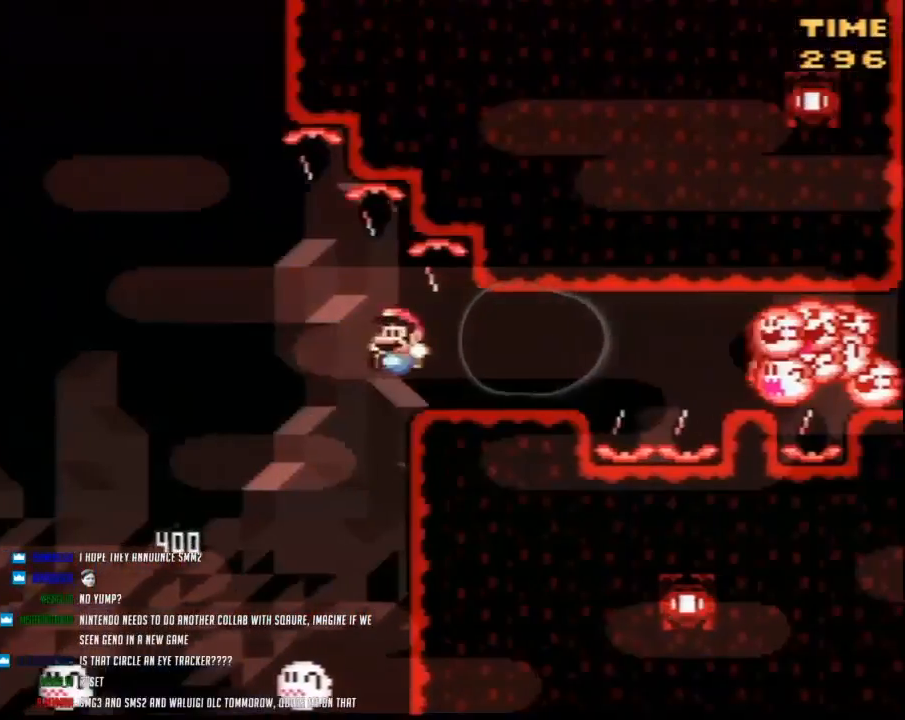
{"buttons": ["Y"], "events": [[33, "DPAD_LEFT", "down"], [183, "DPAD_LEFT", "up"], [217, "DPAD_RIGHT", "down"], [250, "DPAD_RIGHT", "up"]]}
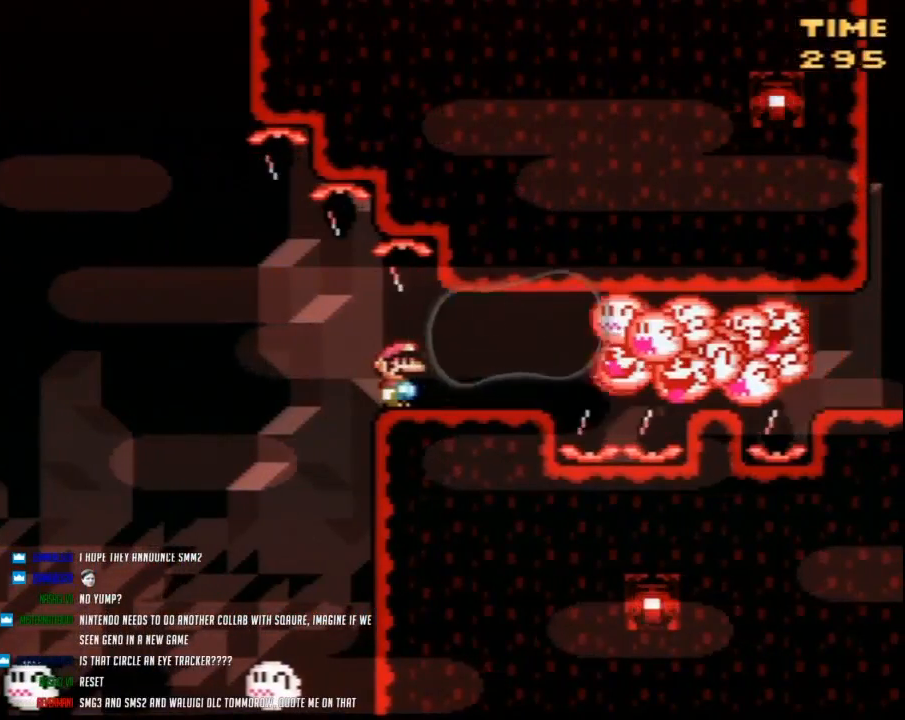
{"buttons": ["Y", "DPAD_LEFT"], "events": [[433, "DPAD_LEFT", "down"]]}
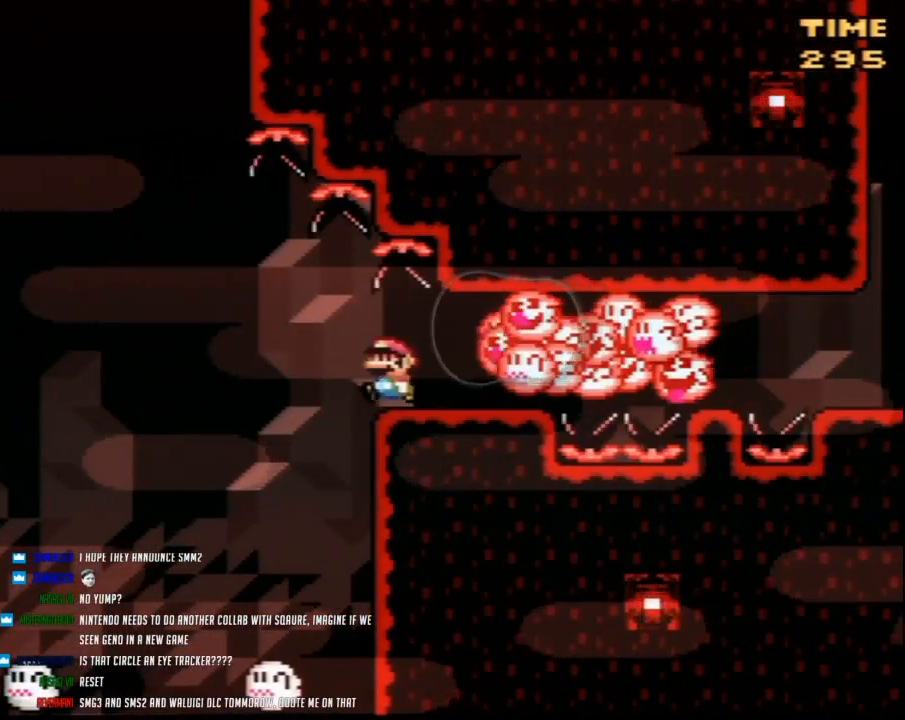
{"buttons": ["Y"], "events": [[33, "DPAD_UP", "down"], [150, "DPAD_UP", "up"], [250, "DPAD_LEFT", "up"], [250, "DPAD_UP", "down"], [283, "DPAD_RIGHT", "down"], [283, "DPAD_UP", "up"], [400, "DPAD_RIGHT", "up"]]}
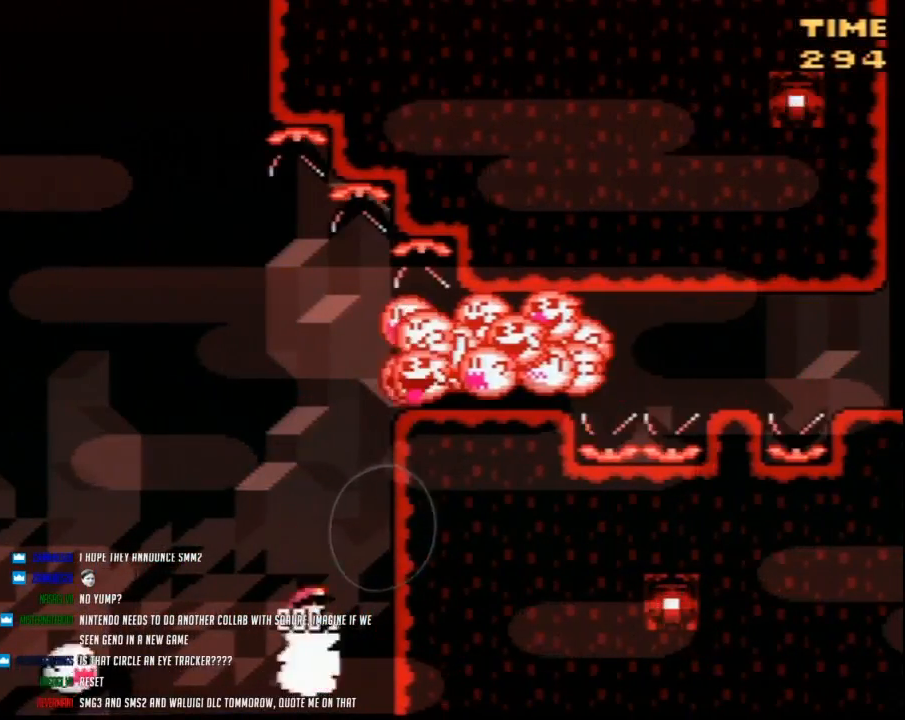
{"buttons": ["Y", "DPAD_UP", "DPAD_LEFT"], "events": [[67, "DPAD_LEFT", "down"], [433, "DPAD_UP", "down"]]}
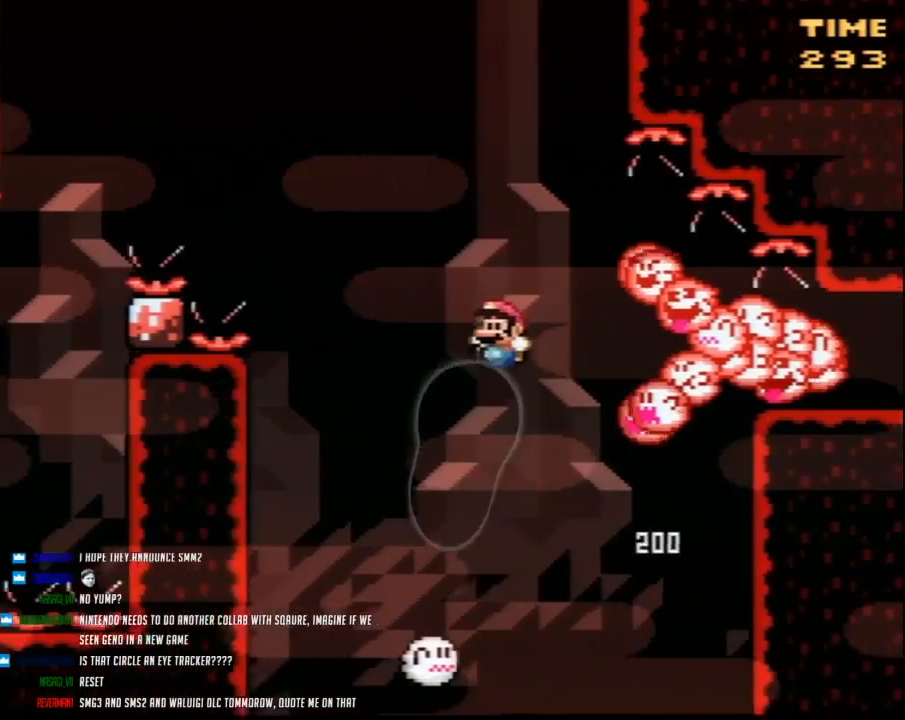
{"buttons": ["Y", "DPAD_RIGHT"], "events": [[33, "DPAD_UP", "up"], [100, "DPAD_UP", "down"], [133, "DPAD_LEFT", "up"], [133, "DPAD_RIGHT", "down"], [133, "DPAD_UP", "up"]]}
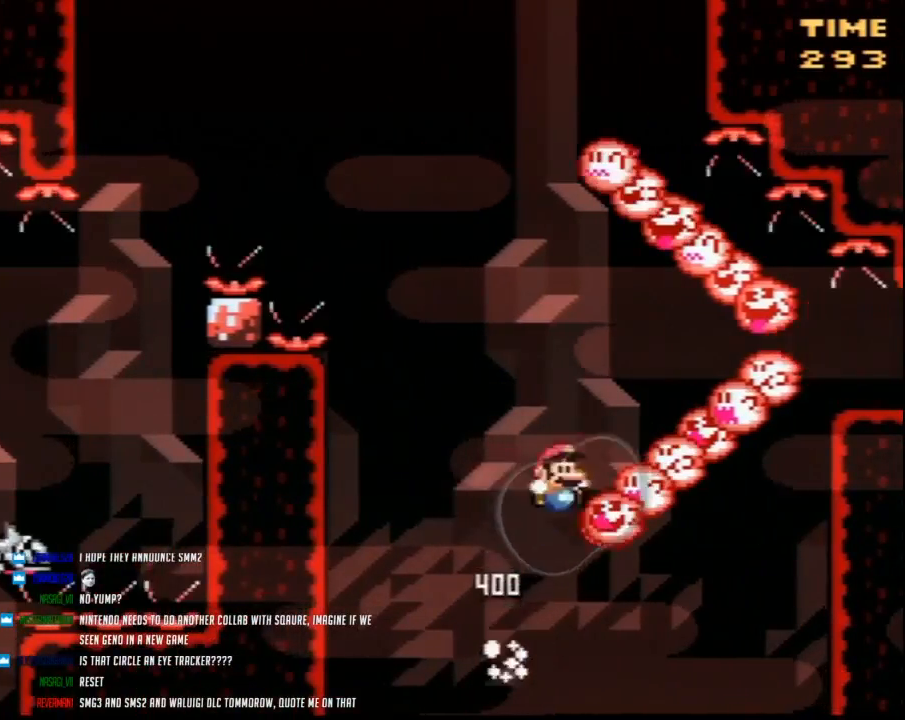
{"buttons": ["Y", "DPAD_RIGHT"], "events": []}
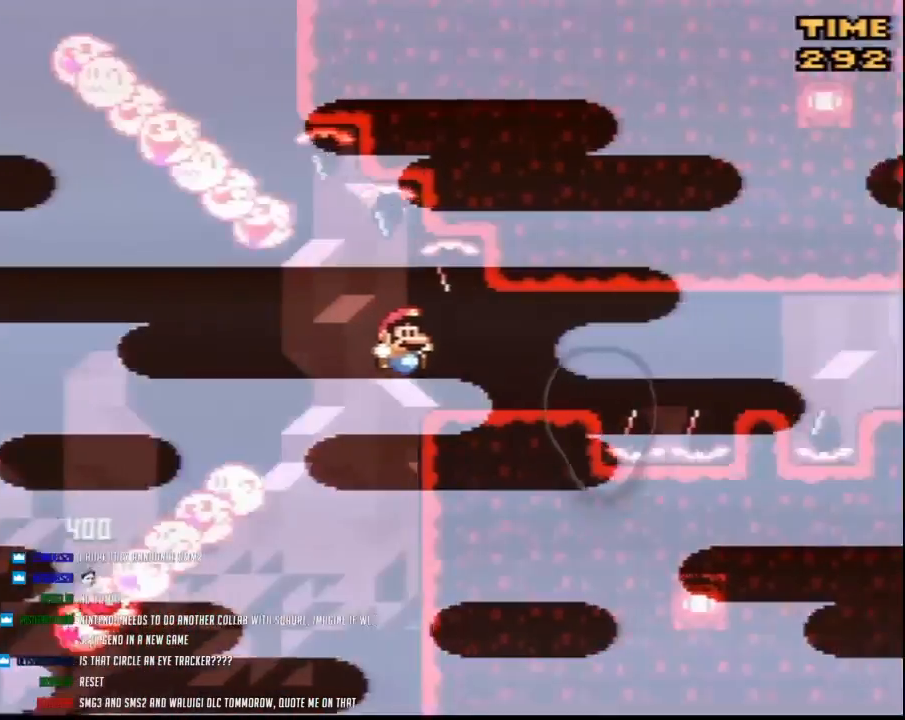
{"buttons": ["A", "Y", "DPAD_RIGHT"], "events": [[400, "A", "down"]]}
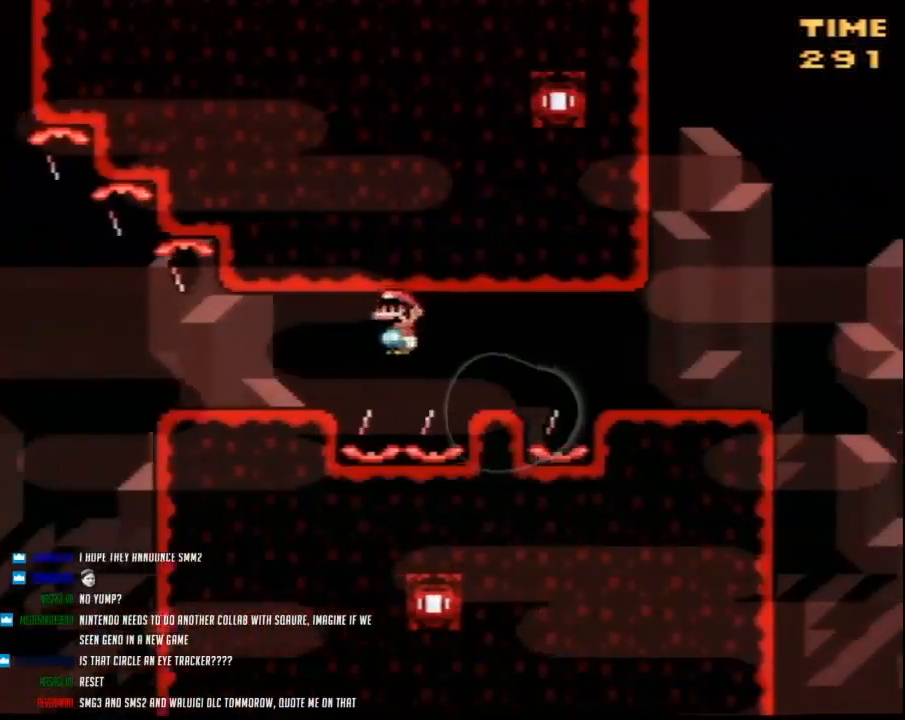
{"buttons": ["Y", "DPAD_RIGHT"], "events": [[150, "A", "up"], [250, "A", "down"], [400, "A", "up"]]}
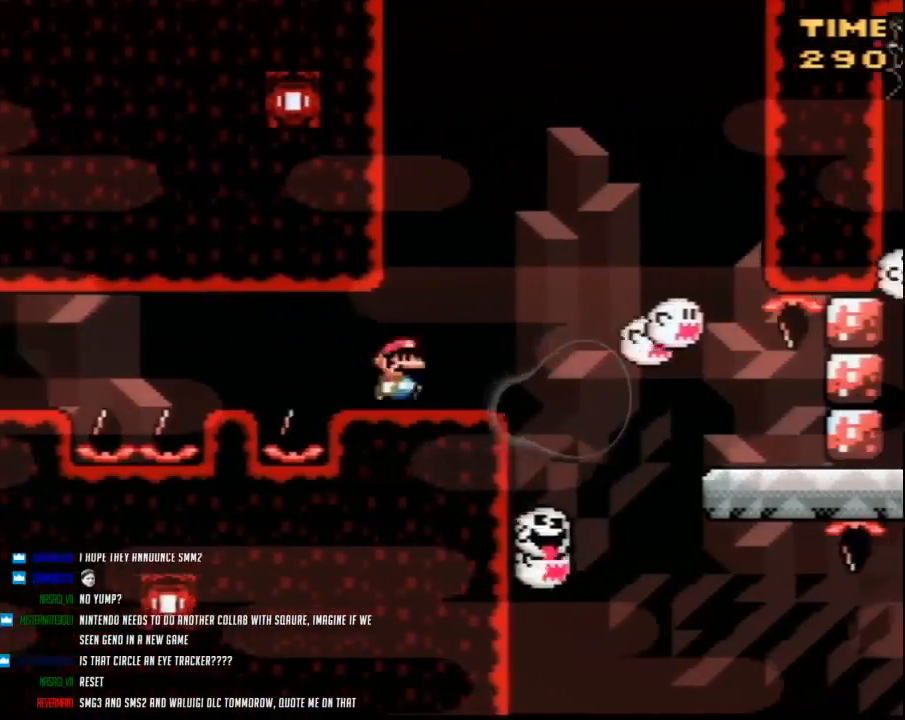
{"buttons": ["Y"], "events": [[67, "DPAD_RIGHT", "up"], [100, "DPAD_LEFT", "down"], [167, "DPAD_UP", "down"], [217, "DPAD_LEFT", "up"], [217, "DPAD_UP", "up"]]}
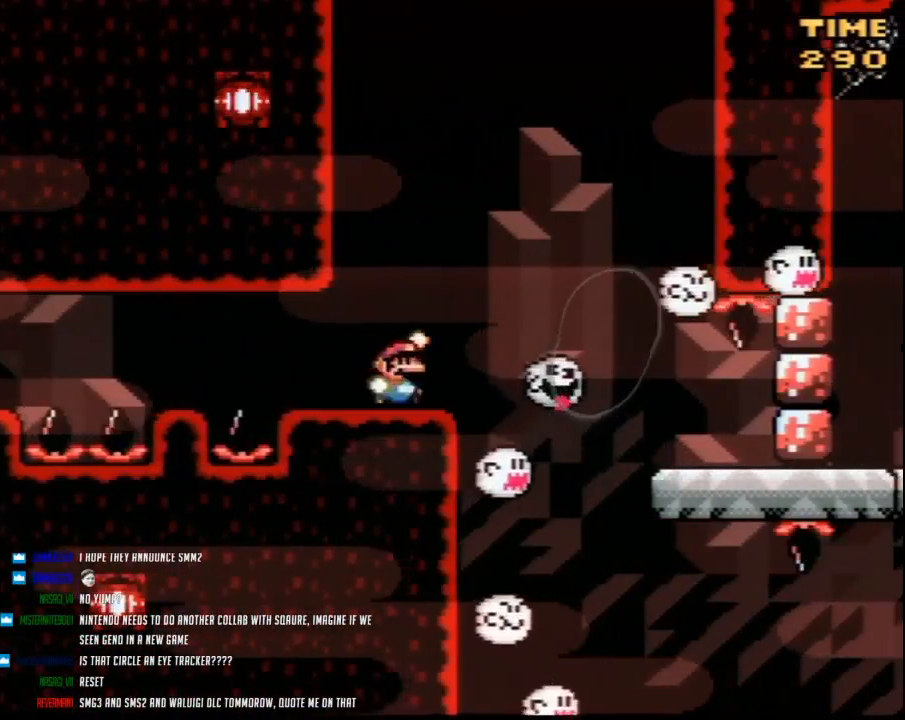
{"buttons": ["Y", "DPAD_RIGHT"], "events": [[33, "DPAD_RIGHT", "down"]]}
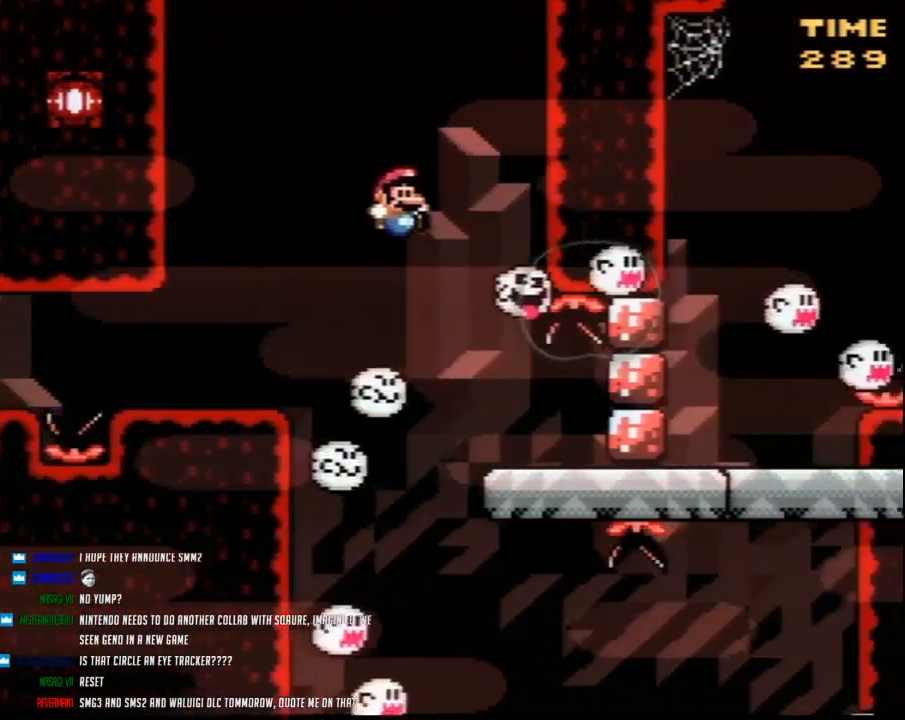
{"buttons": ["Y"], "events": [[150, "DPAD_RIGHT", "up"], [183, "DPAD_LEFT", "down"], [283, "DPAD_UP", "down"], [317, "DPAD_UP", "up"], [350, "DPAD_LEFT", "up"]]}
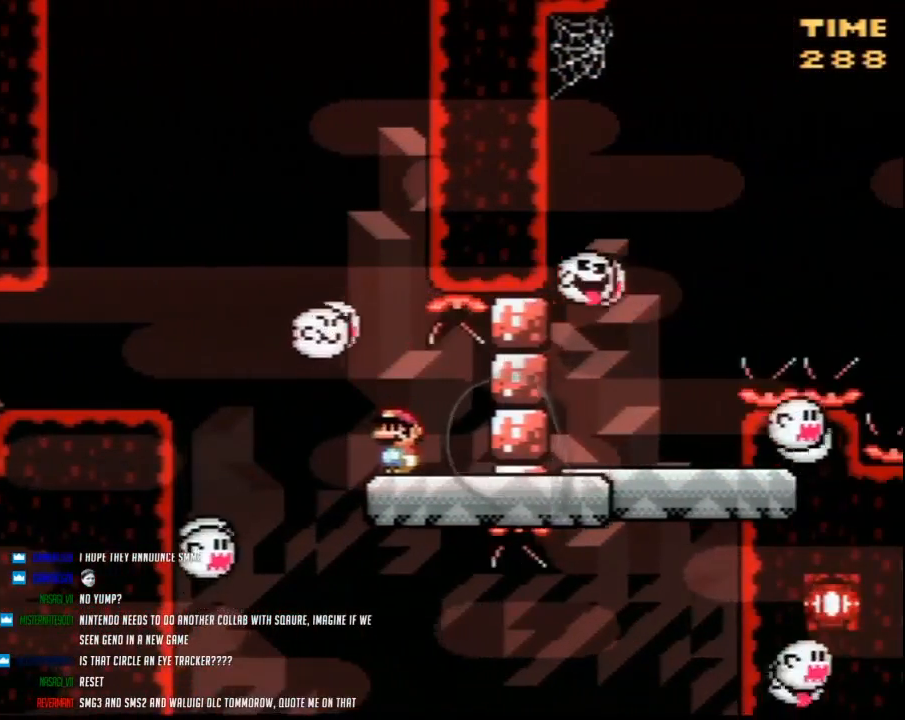
{"buttons": ["Y", "DPAD_RIGHT"], "events": [[250, "DPAD_RIGHT", "down"]]}
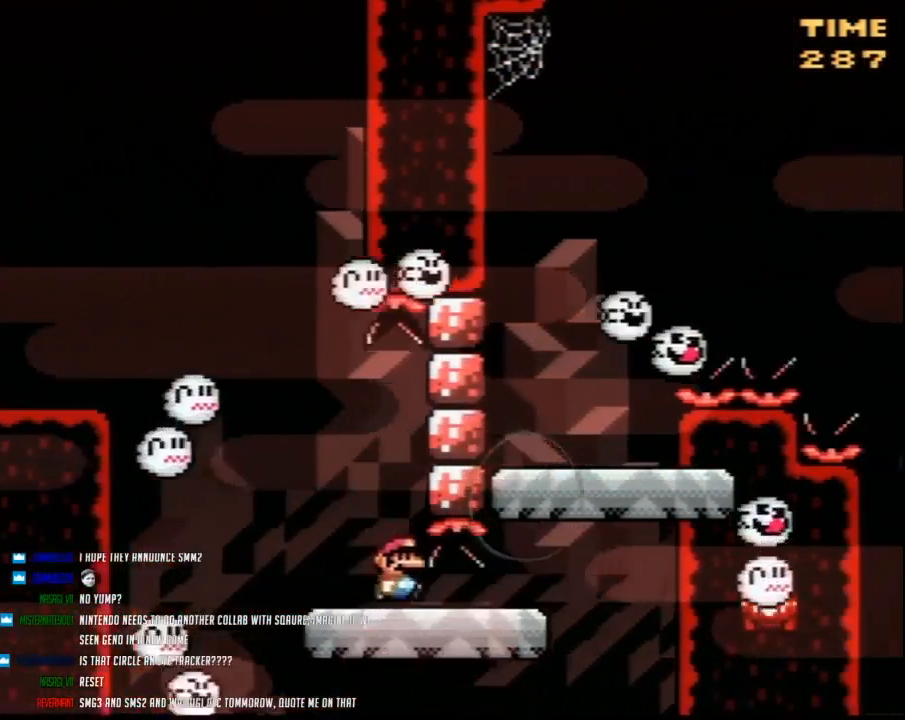
{"buttons": ["Y", "DPAD_LEFT"], "events": [[350, "DPAD_RIGHT", "up"], [367, "DPAD_LEFT", "down"]]}
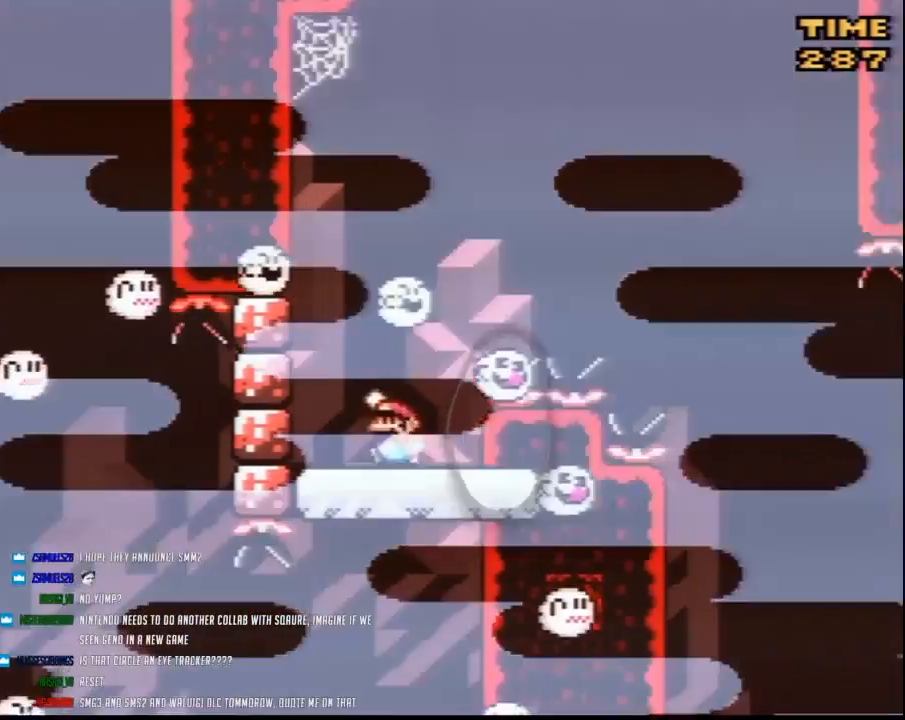
{"buttons": ["Y", "DPAD_RIGHT"], "events": [[100, "DPAD_UP", "down"], [117, "DPAD_LEFT", "up"], [117, "DPAD_RIGHT", "down"], [117, "DPAD_UP", "up"]]}
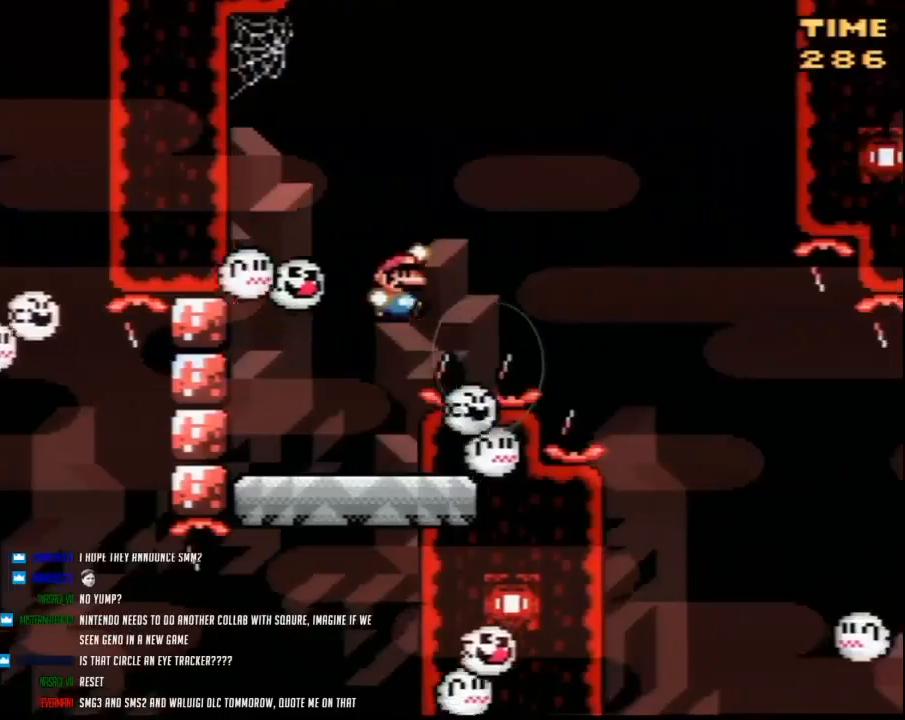
{"buttons": ["Y", "DPAD_RIGHT"], "events": []}
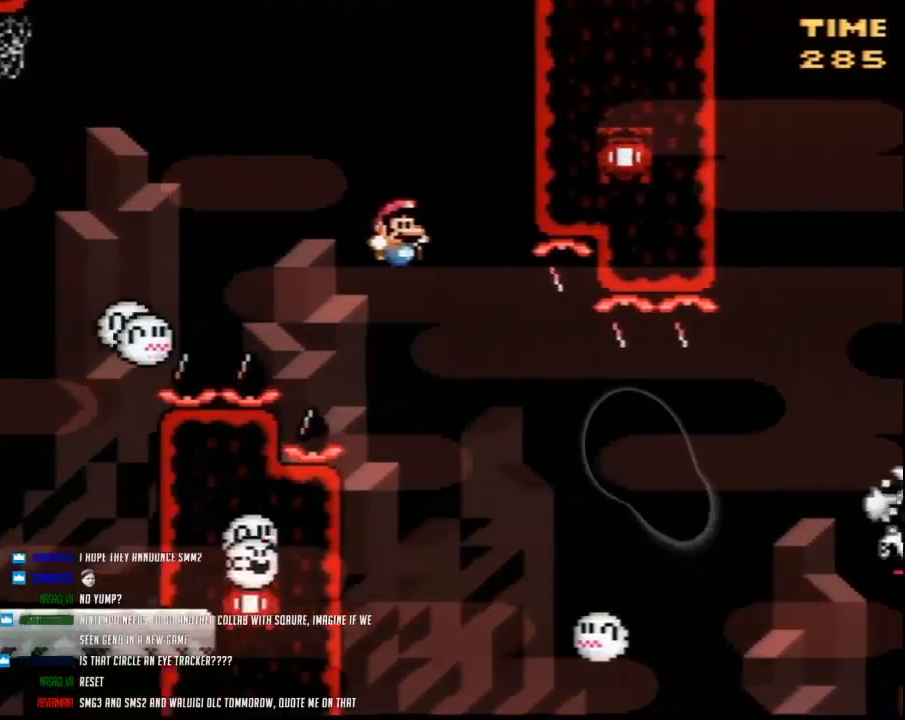
{"buttons": ["Y", "DPAD_LEFT"], "events": [[283, "DPAD_RIGHT", "up"], [317, "DPAD_LEFT", "down"]]}